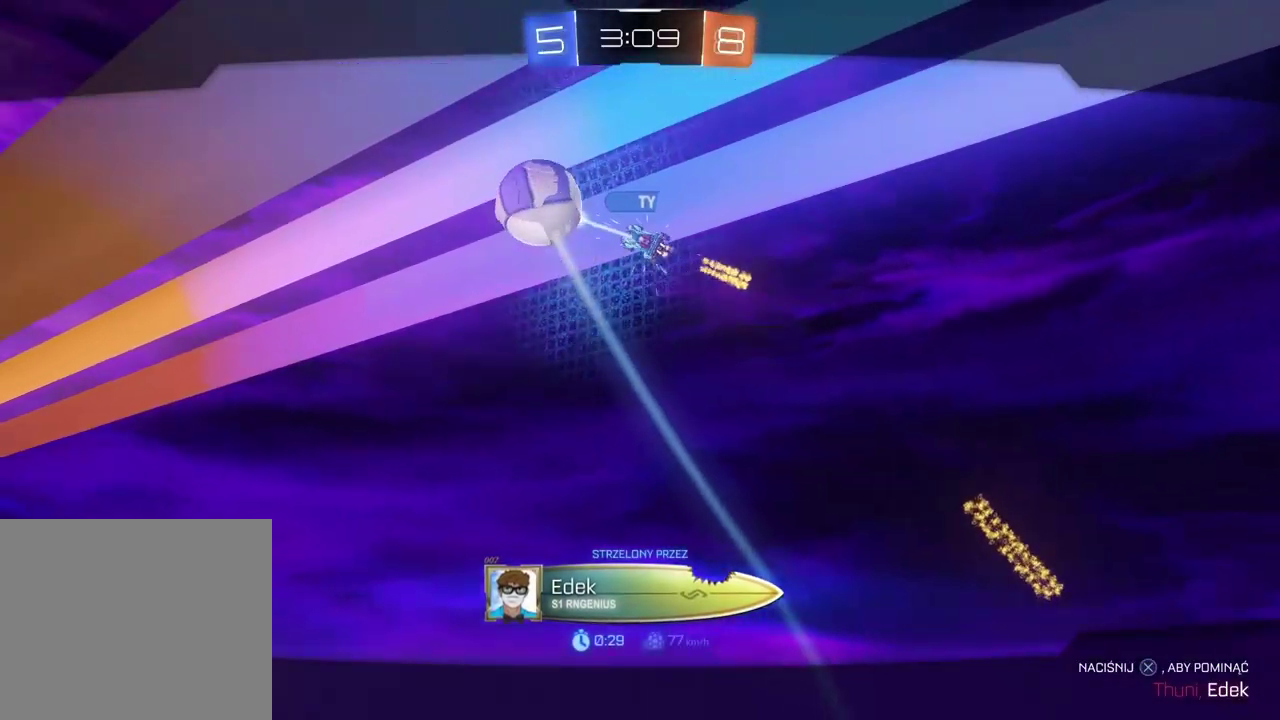
Gameplay with a controller (PlayStation layout); each line is a JSON object with the inputs held at the frame after it. "events" lists button and stick changes between this image and that frame as [ms after this image, input, new state], when the widget could be followed in between.
{"buttons": [], "left_stick": "center", "right_stick": "down-left", "events": [[417, "right_stick", "down-left"]]}
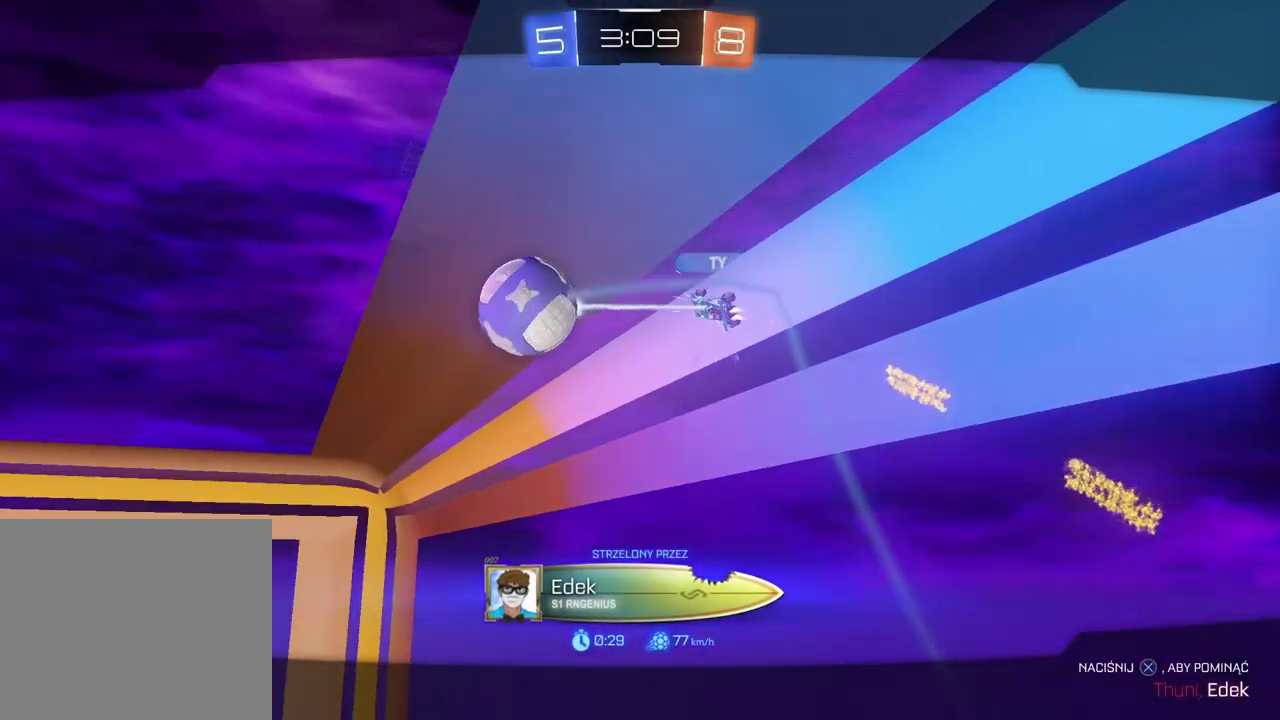
{"buttons": [], "left_stick": "center", "right_stick": "down-left", "events": []}
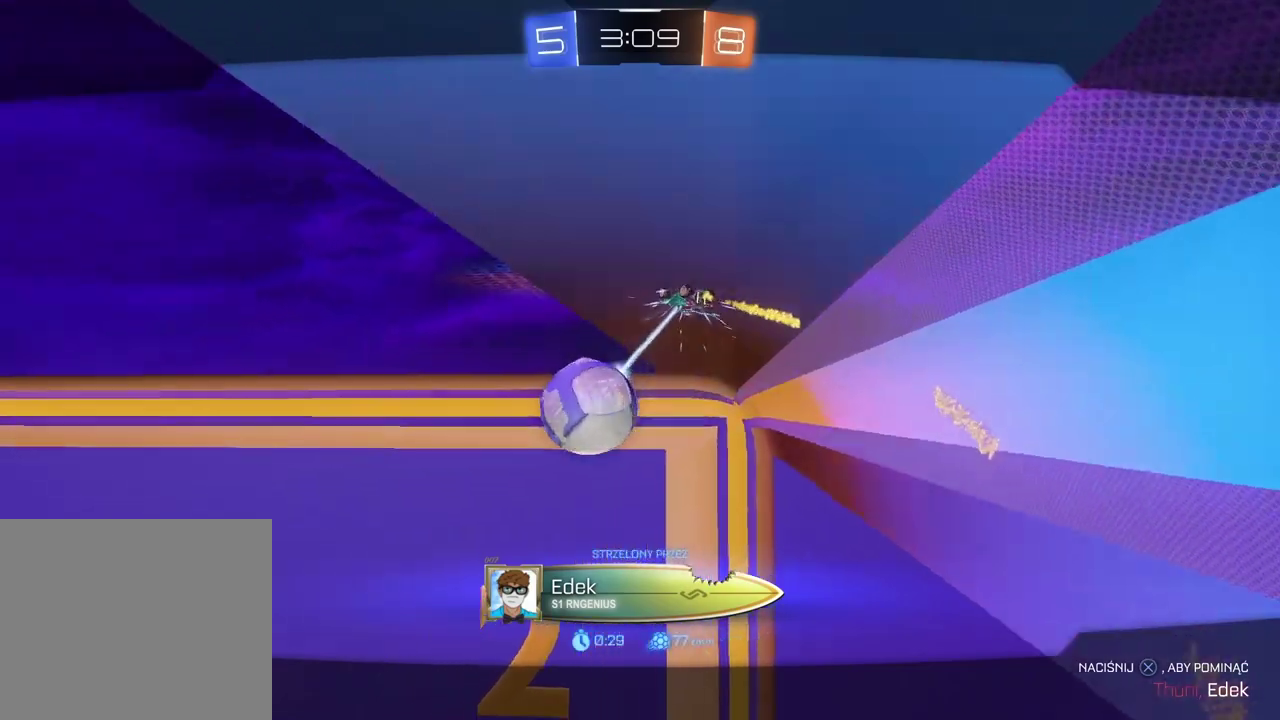
{"buttons": [], "left_stick": "center", "right_stick": "down-left", "events": []}
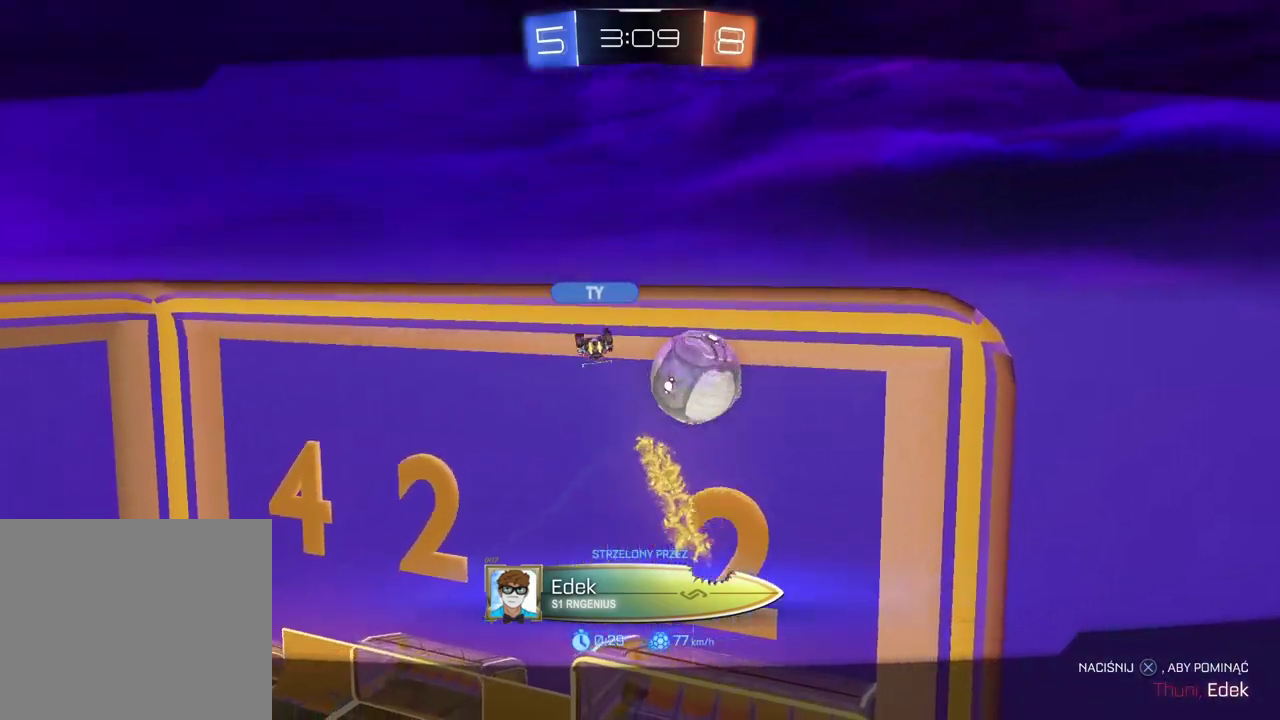
{"buttons": [], "left_stick": "center", "right_stick": "down-left", "events": []}
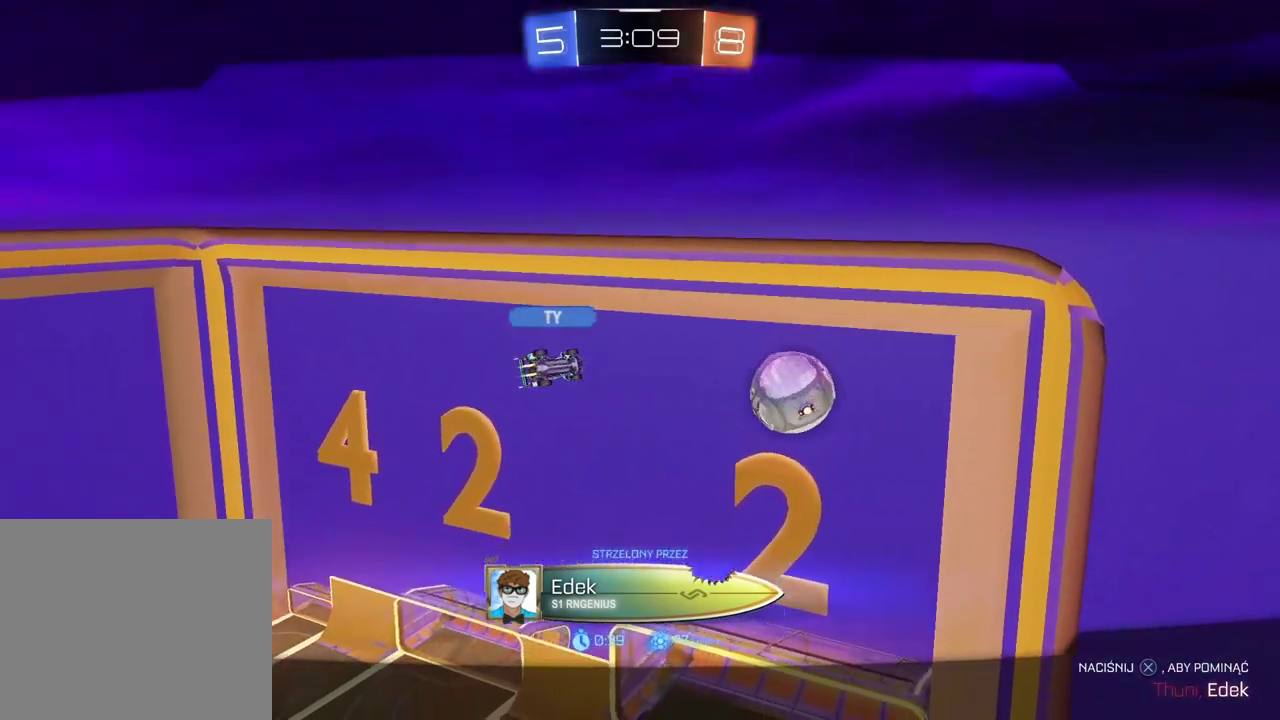
{"buttons": ["CROSS"], "left_stick": "center", "right_stick": "center", "events": [[250, "R1", "down"], [250, "right_stick", "center"], [350, "R1", "up"], [450, "CROSS", "down"]]}
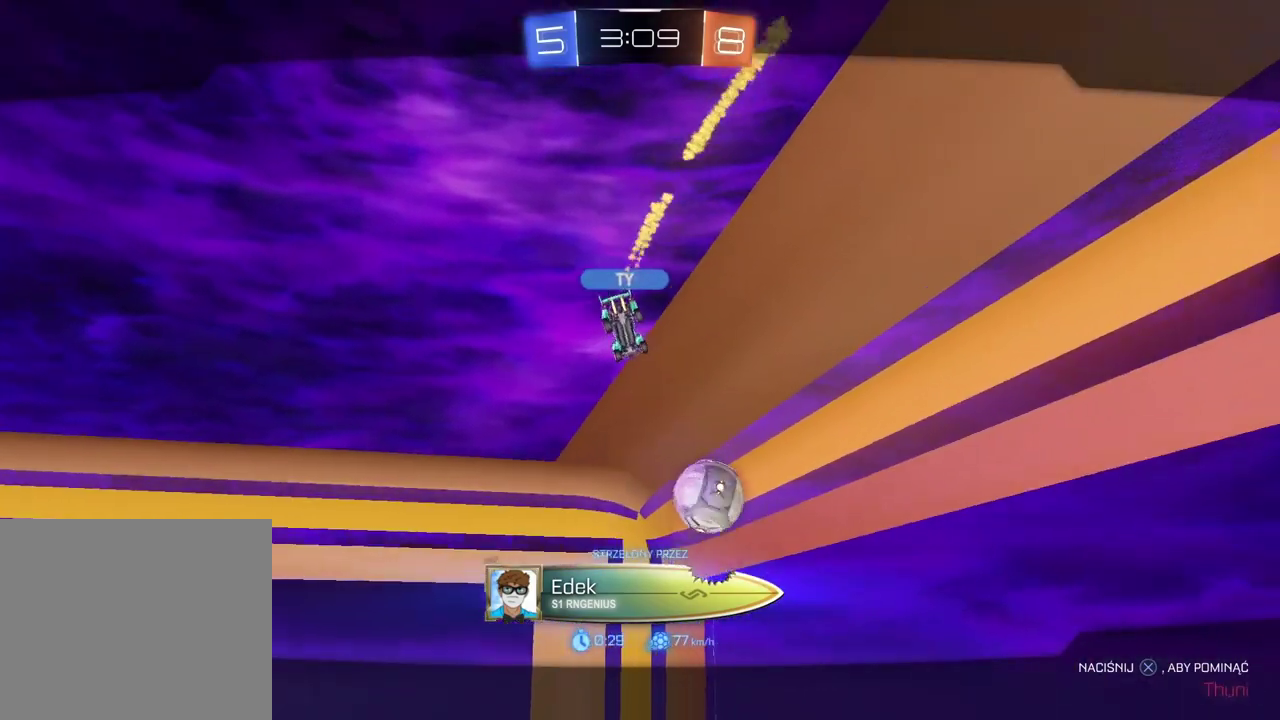
{"buttons": [], "left_stick": "center", "right_stick": "center", "events": [[67, "CROSS", "up"]]}
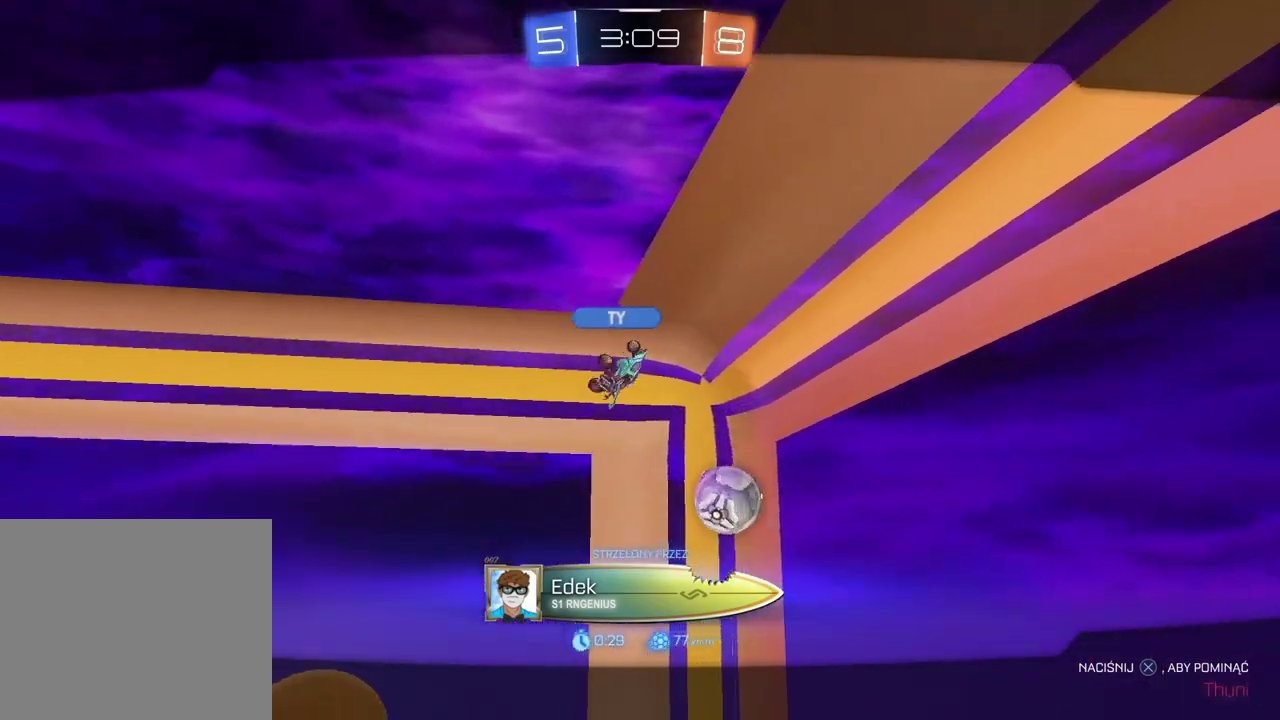
{"buttons": [], "left_stick": "center", "right_stick": "center", "events": []}
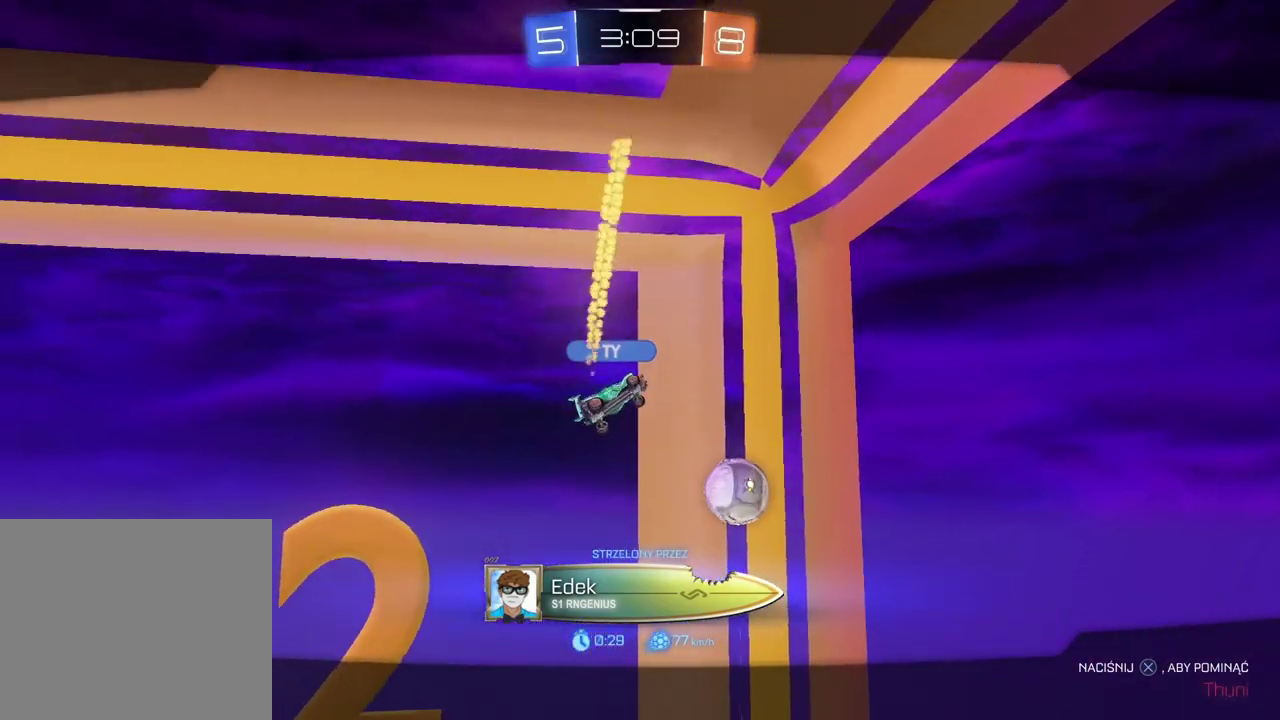
{"buttons": [], "left_stick": "center", "right_stick": "center", "events": []}
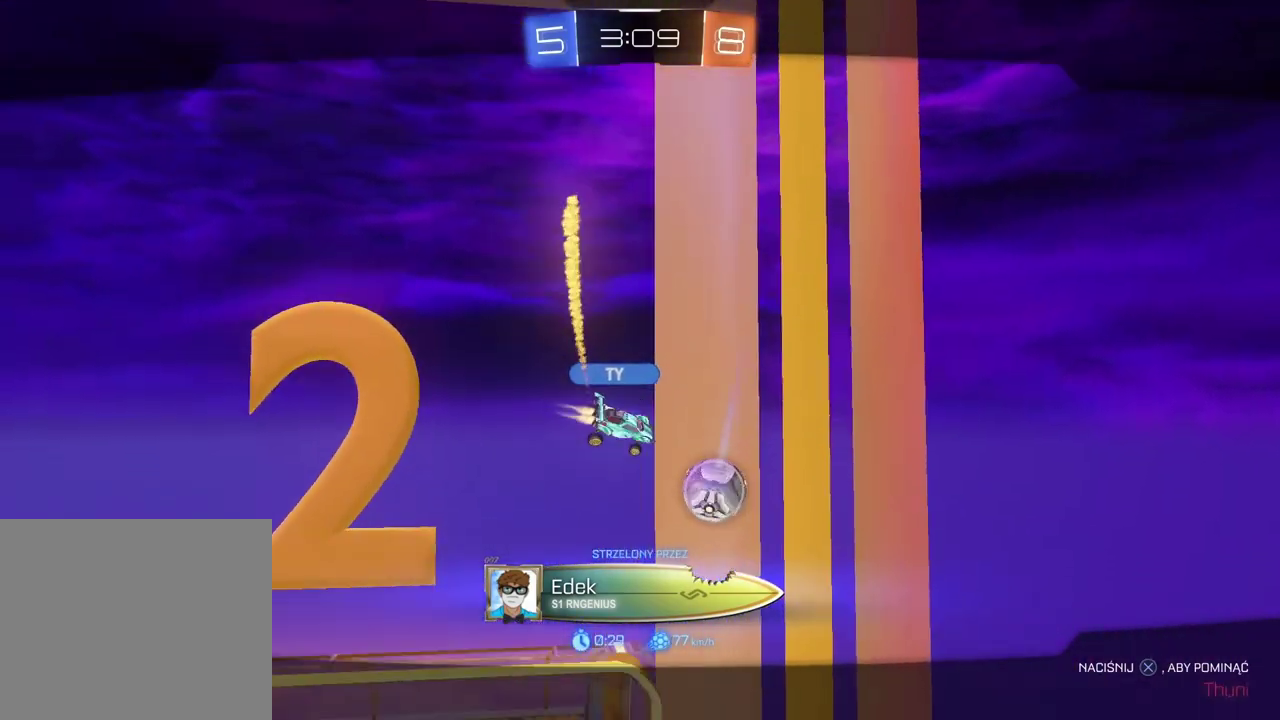
{"buttons": [], "left_stick": "center", "right_stick": "center", "events": []}
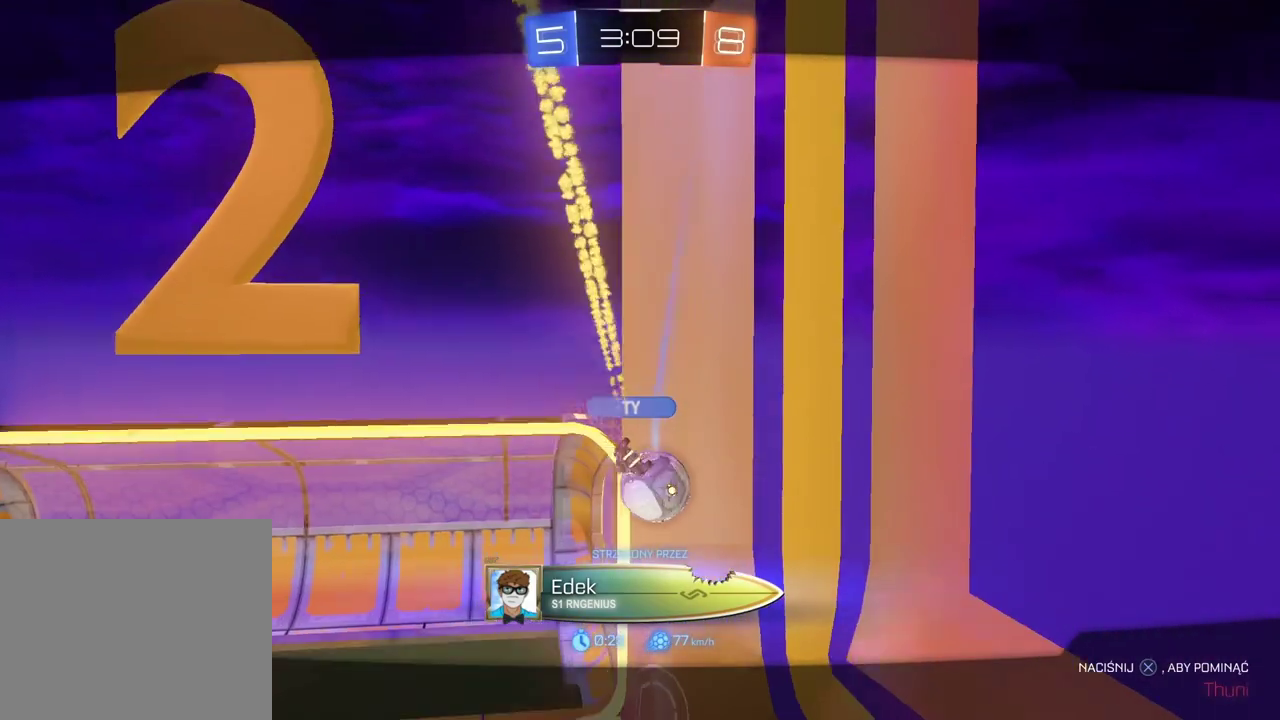
{"buttons": [], "left_stick": "center", "right_stick": "center", "events": []}
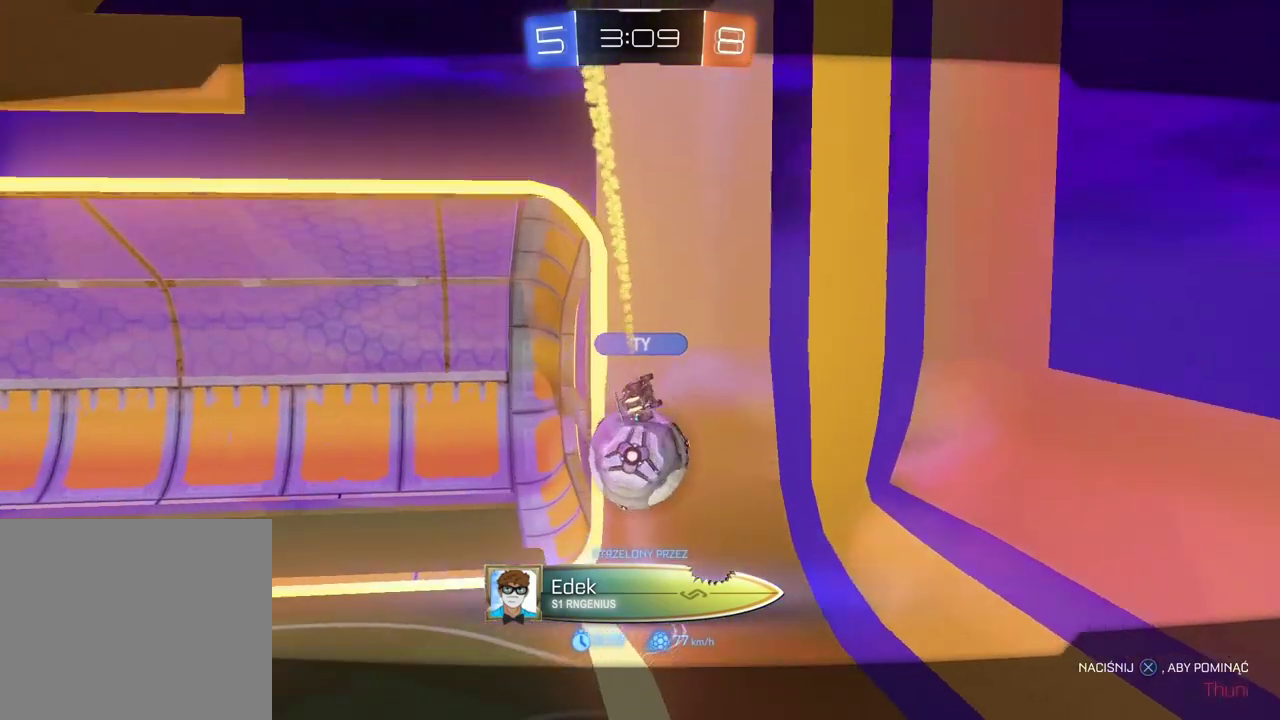
{"buttons": [], "left_stick": "center", "right_stick": "center", "events": []}
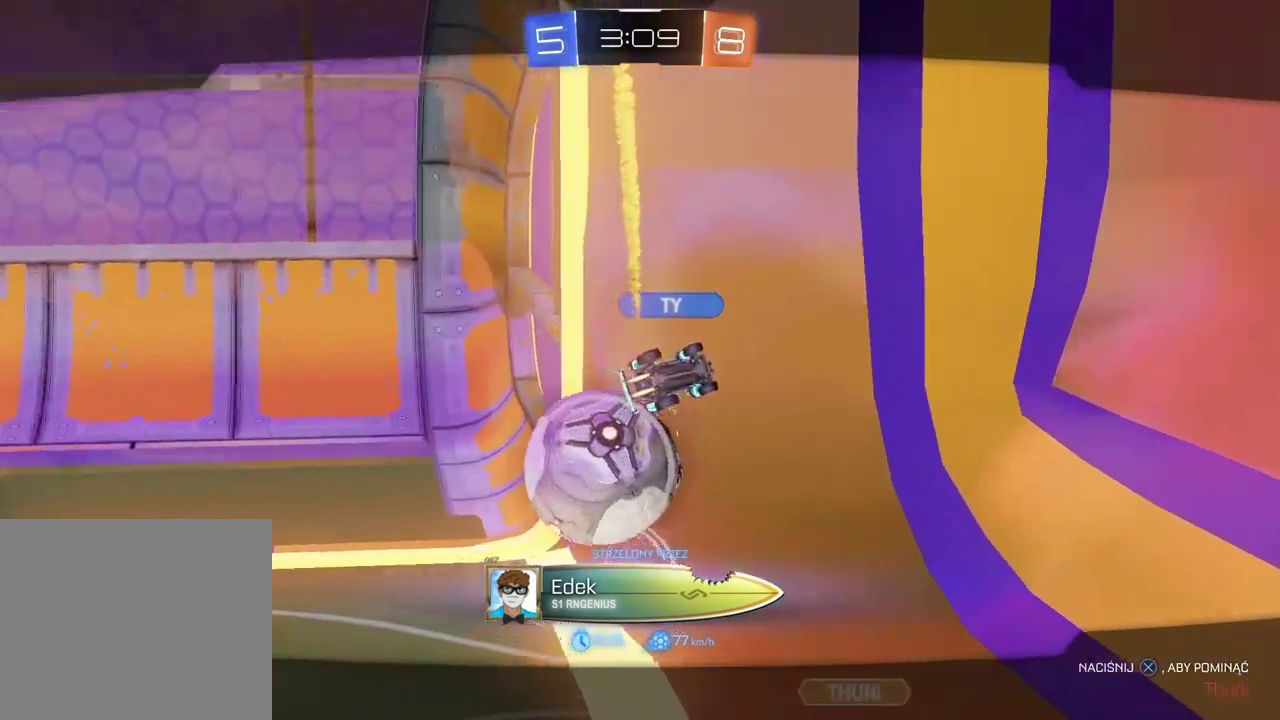
{"buttons": [], "left_stick": "center", "right_stick": "center", "events": []}
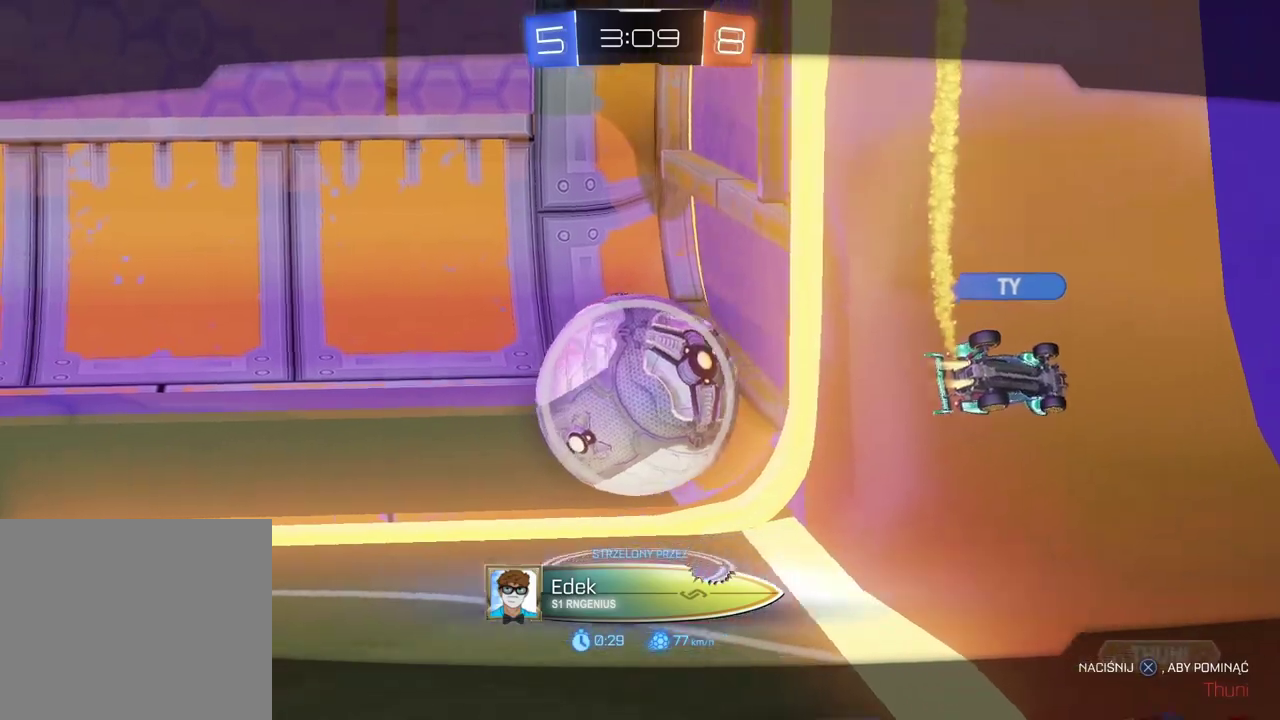
{"buttons": [], "left_stick": "center", "right_stick": "right", "events": [[33, "right_stick", "right"]]}
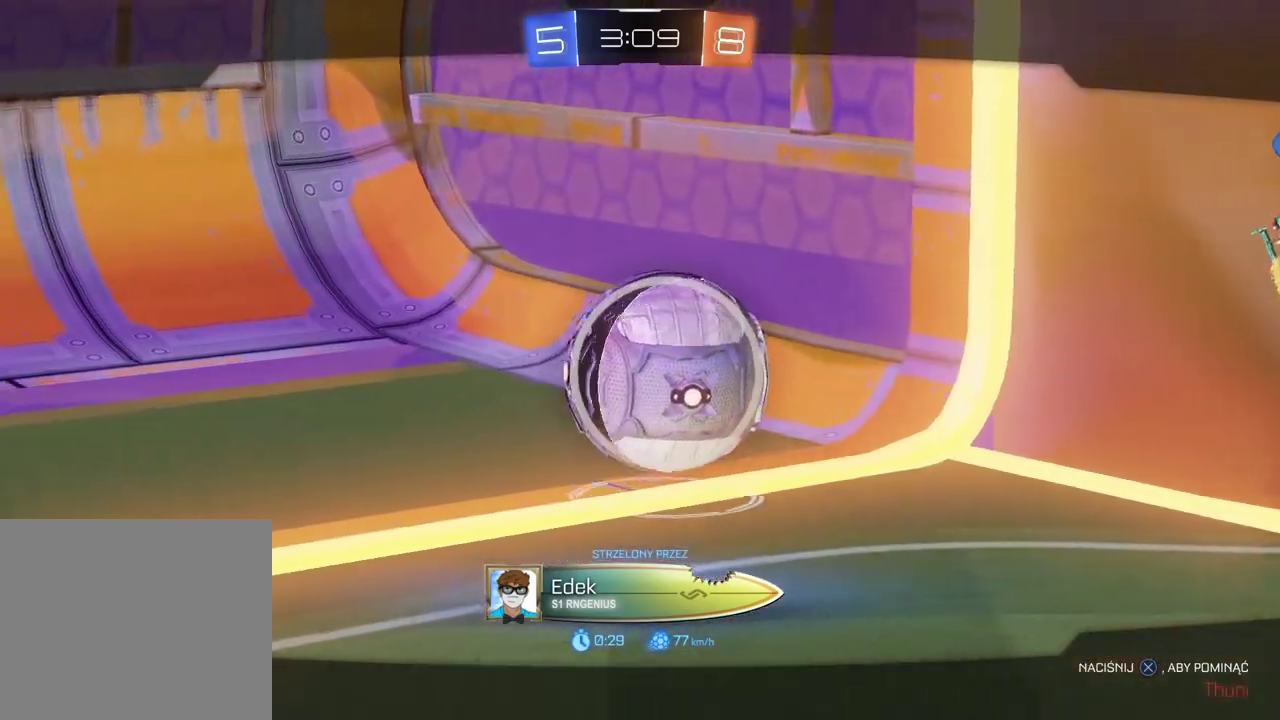
{"buttons": [], "left_stick": "center", "right_stick": "left", "events": [[367, "right_stick", "center"], [467, "right_stick", "left"]]}
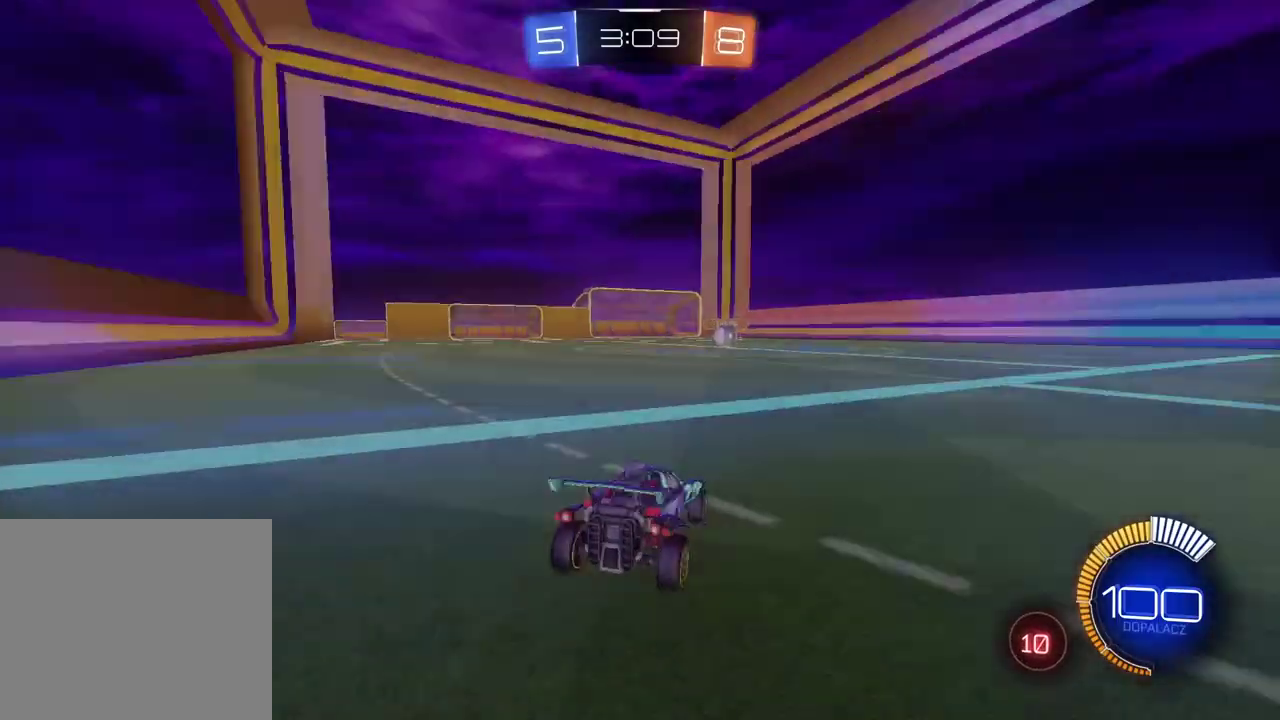
{"buttons": [], "left_stick": "center", "right_stick": "center", "events": [[33, "right_stick", "center"]]}
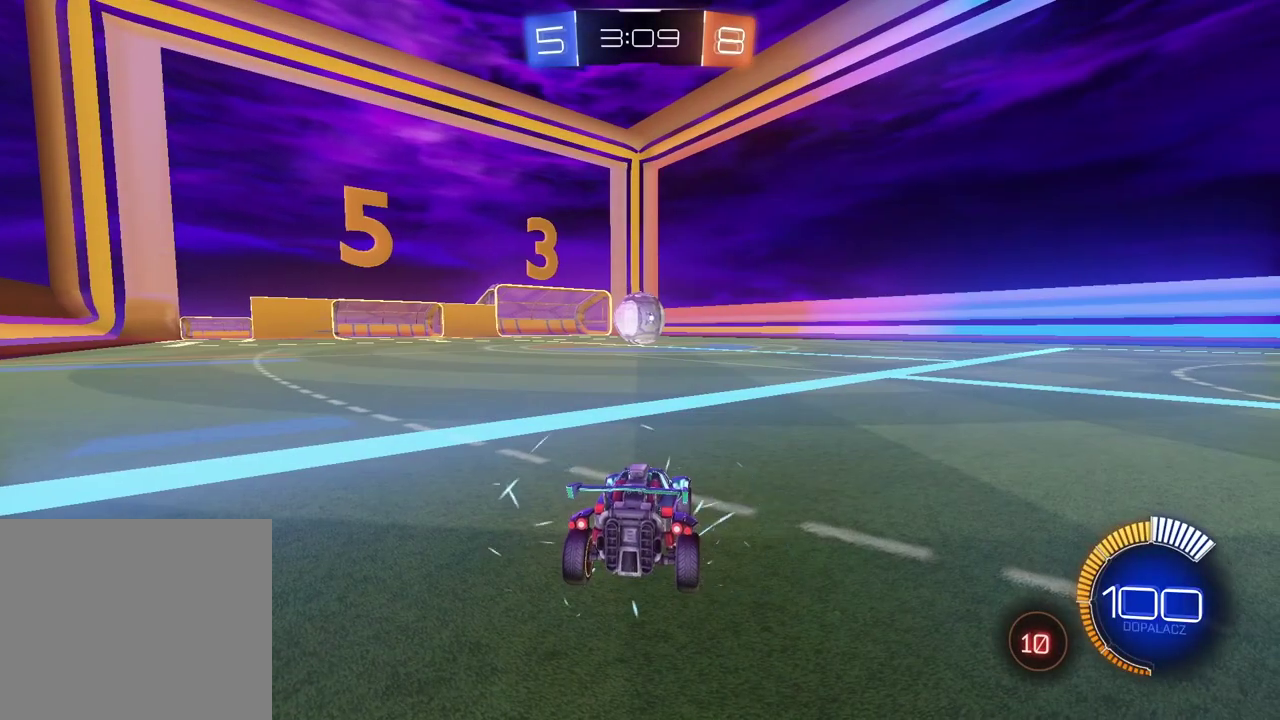
{"buttons": [], "left_stick": "center", "right_stick": "center", "events": []}
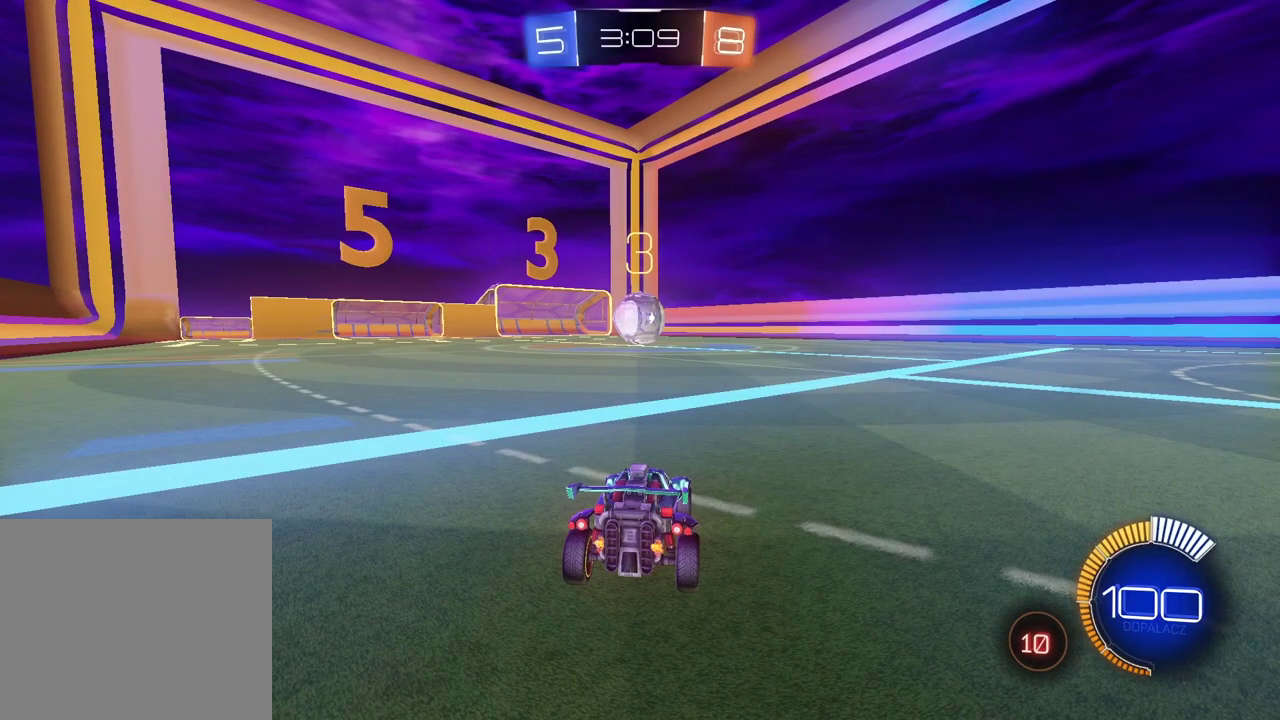
{"buttons": ["R2"], "left_stick": "center", "right_stick": "center", "events": [[217, "R2", "down"]]}
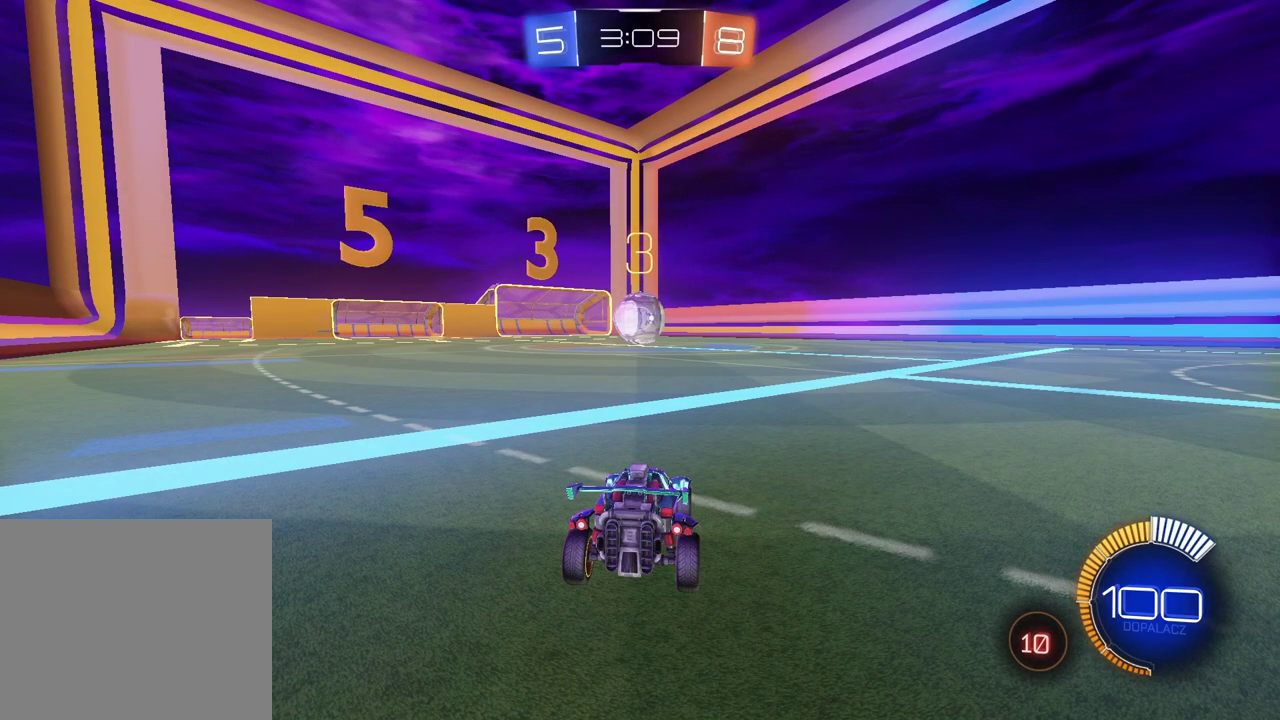
{"buttons": ["R2"], "left_stick": "center", "right_stick": "center", "events": []}
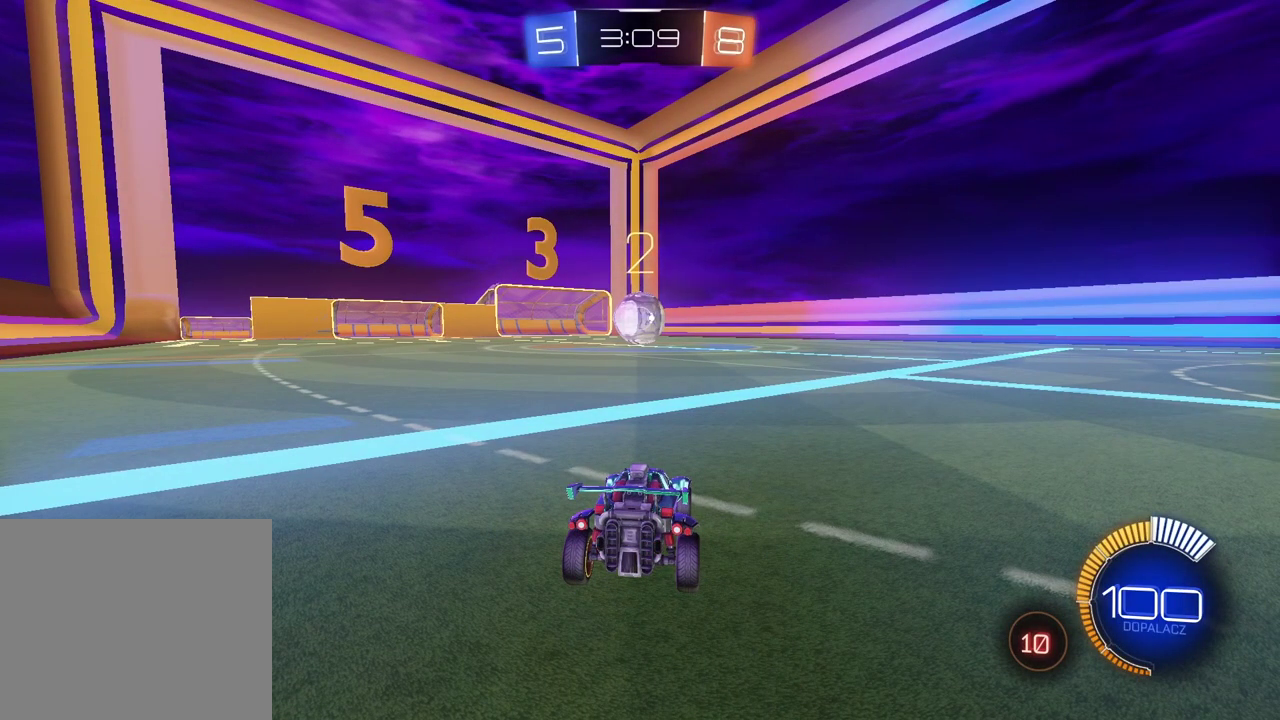
{"buttons": ["CIRCLE", "R2"], "left_stick": "center", "right_stick": "center", "events": [[133, "CIRCLE", "down"]]}
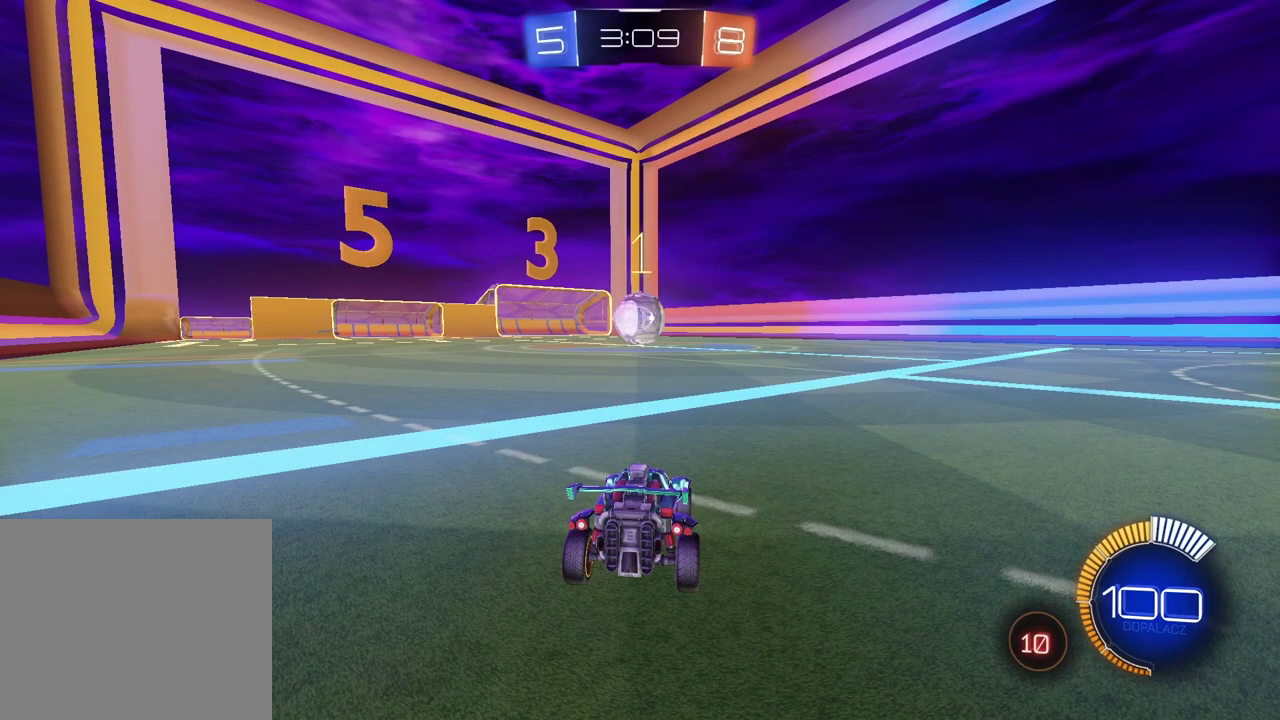
{"buttons": ["CIRCLE", "R2"], "left_stick": "center", "right_stick": "center", "events": []}
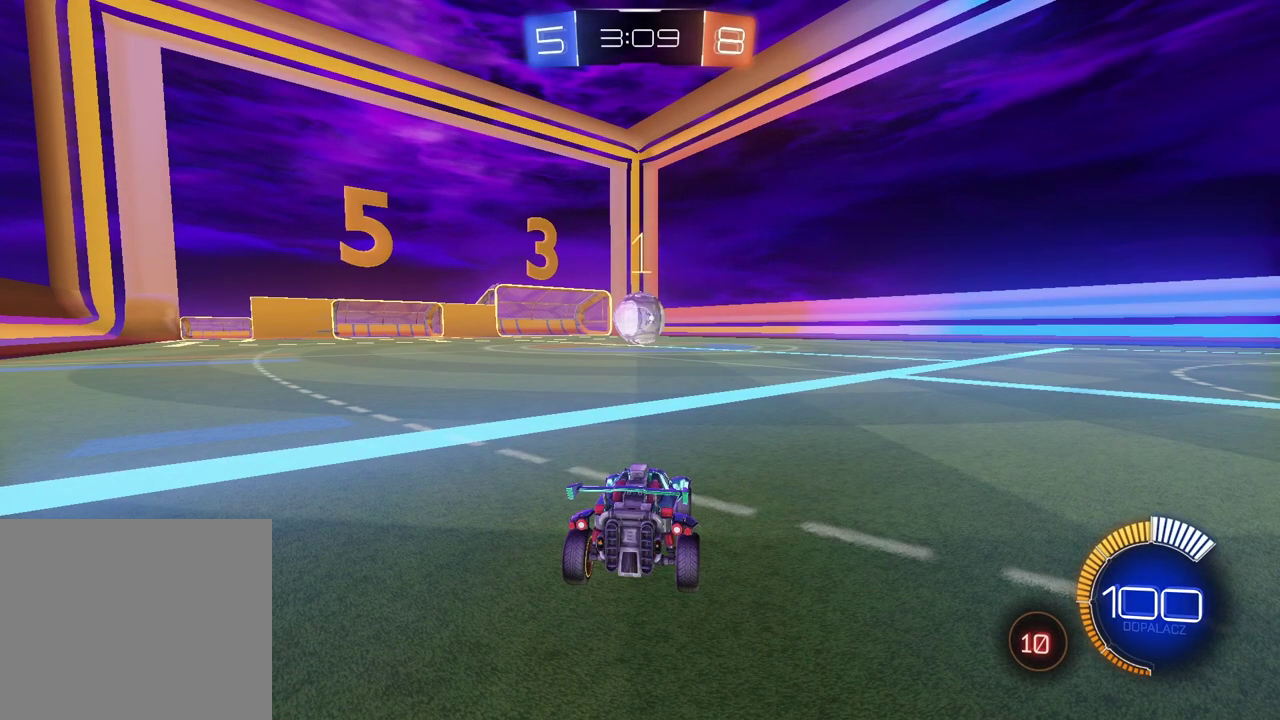
{"buttons": ["CIRCLE", "R2"], "left_stick": "center", "right_stick": "center", "events": []}
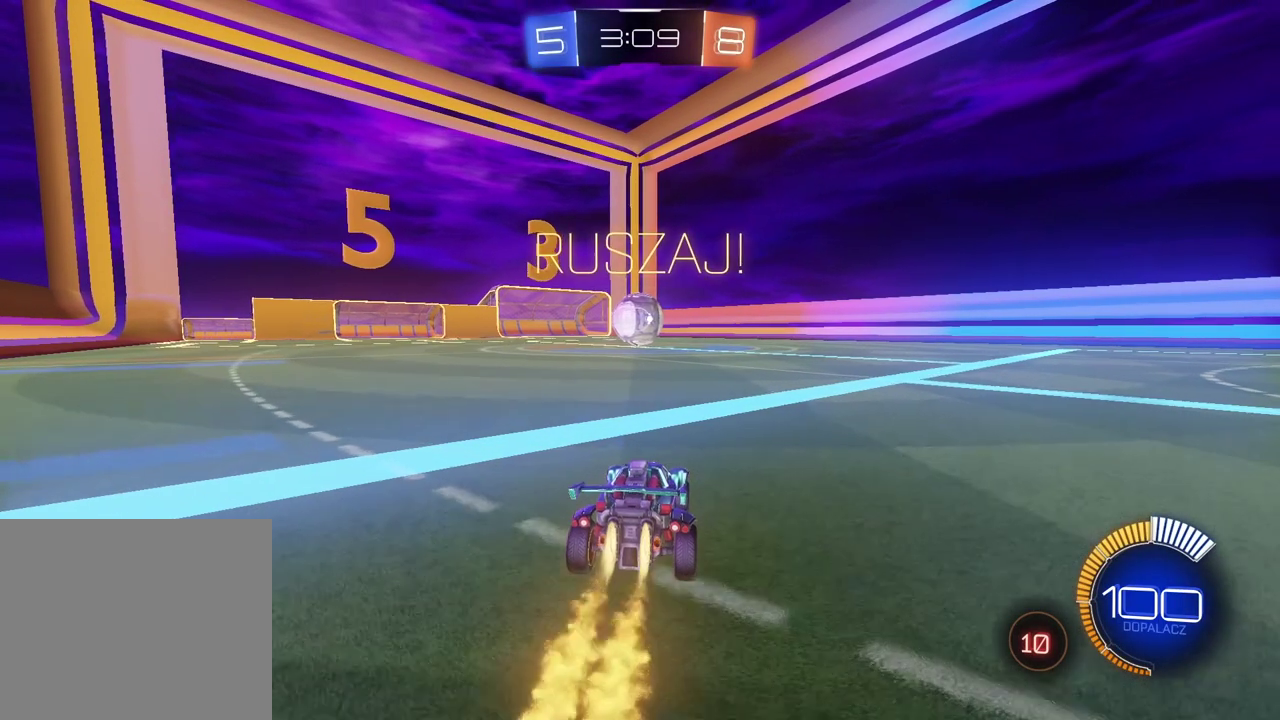
{"buttons": ["CIRCLE", "R2"], "left_stick": "center", "right_stick": "center", "events": []}
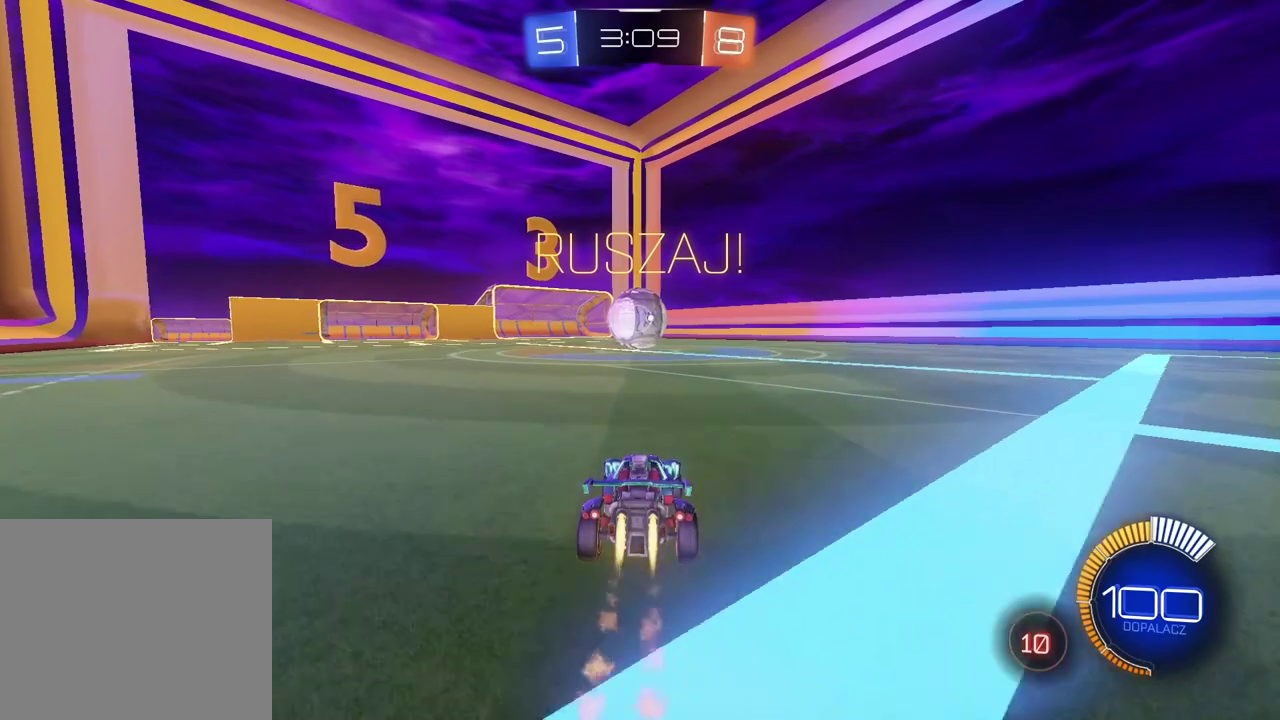
{"buttons": ["CIRCLE", "R2"], "left_stick": "center", "right_stick": "center", "events": []}
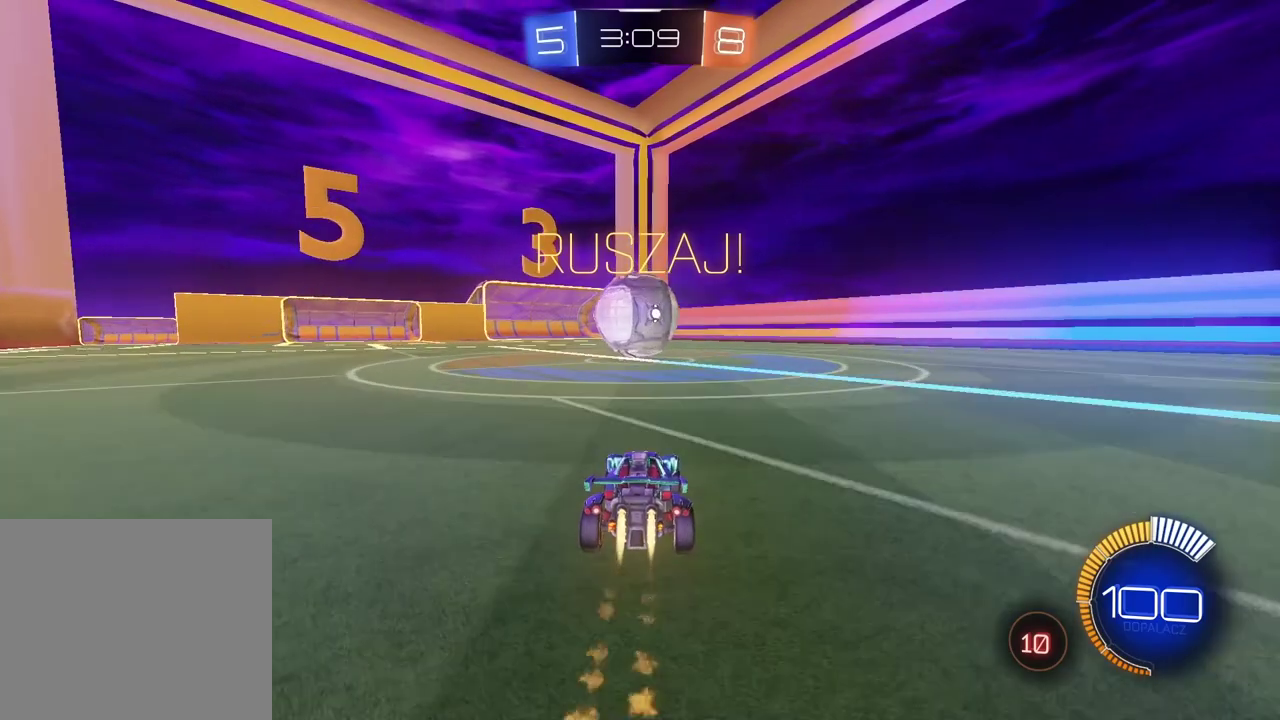
{"buttons": ["R2"], "left_stick": "down-left", "right_stick": "center", "events": [[17, "left_stick", "down"], [33, "CROSS", "down"], [150, "CROSS", "up"], [150, "left_stick", "center"], [167, "CIRCLE", "up"], [217, "CIRCLE", "down"], [250, "CROSS", "down"], [300, "CIRCLE", "up"], [300, "left_stick", "down"], [317, "CROSS", "up"], [417, "left_stick", "down-left"], [450, "R2", "up"], [500, "R2", "down"]]}
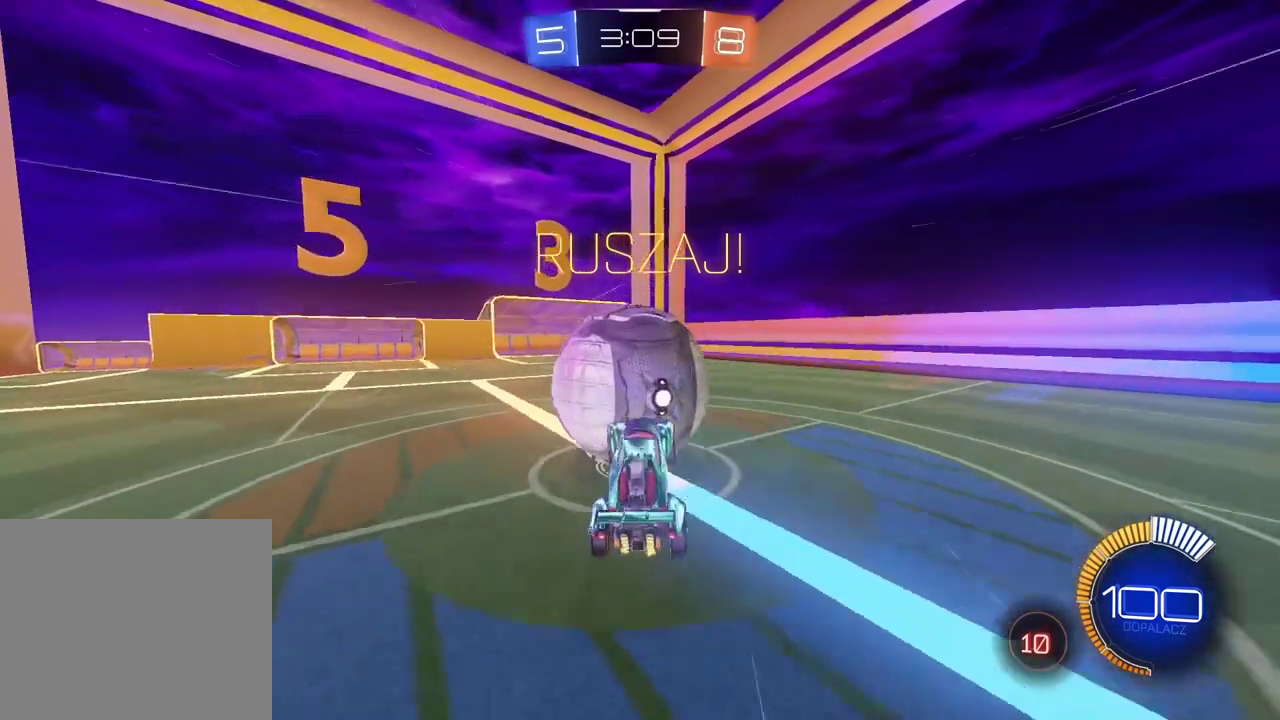
{"buttons": ["R2"], "left_stick": "center", "right_stick": "center", "events": [[117, "CIRCLE", "down"], [133, "left_stick", "center"], [417, "CIRCLE", "up"]]}
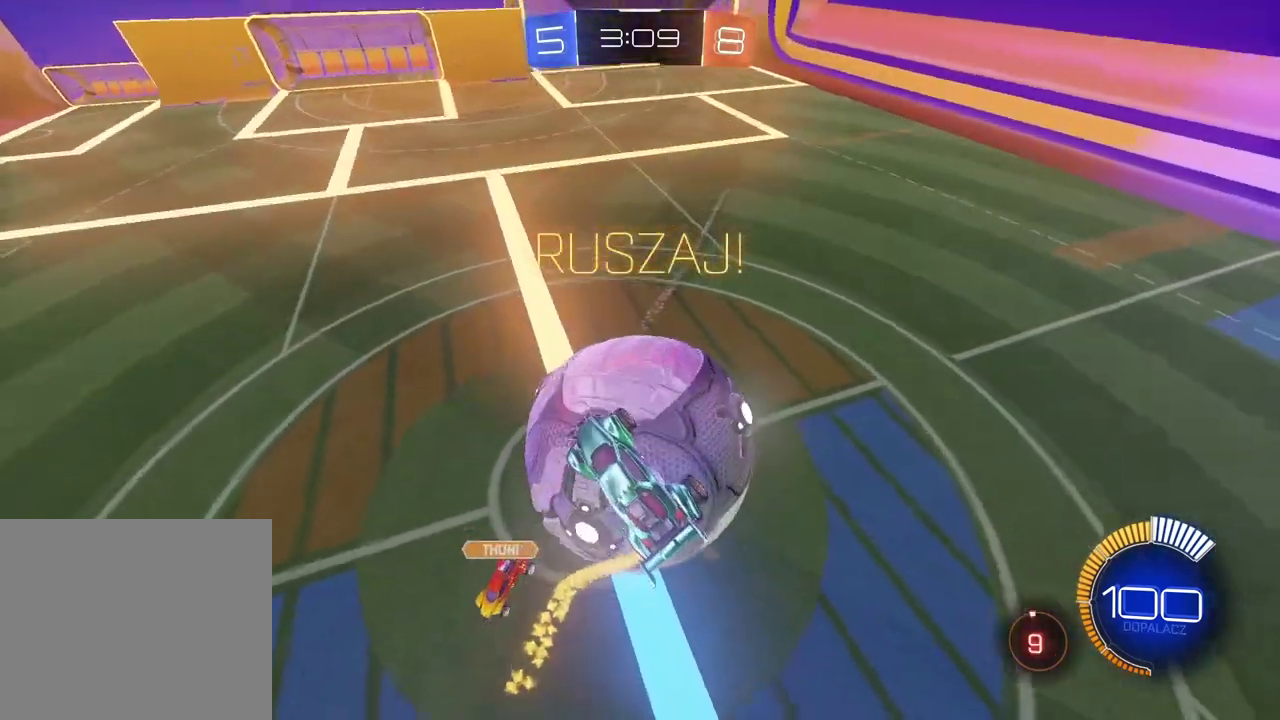
{"buttons": ["CIRCLE", "R2"], "left_stick": "center", "right_stick": "center", "events": [[100, "R2", "up"], [167, "left_stick", "up"], [333, "left_stick", "center"], [450, "CIRCLE", "down"], [450, "R2", "down"]]}
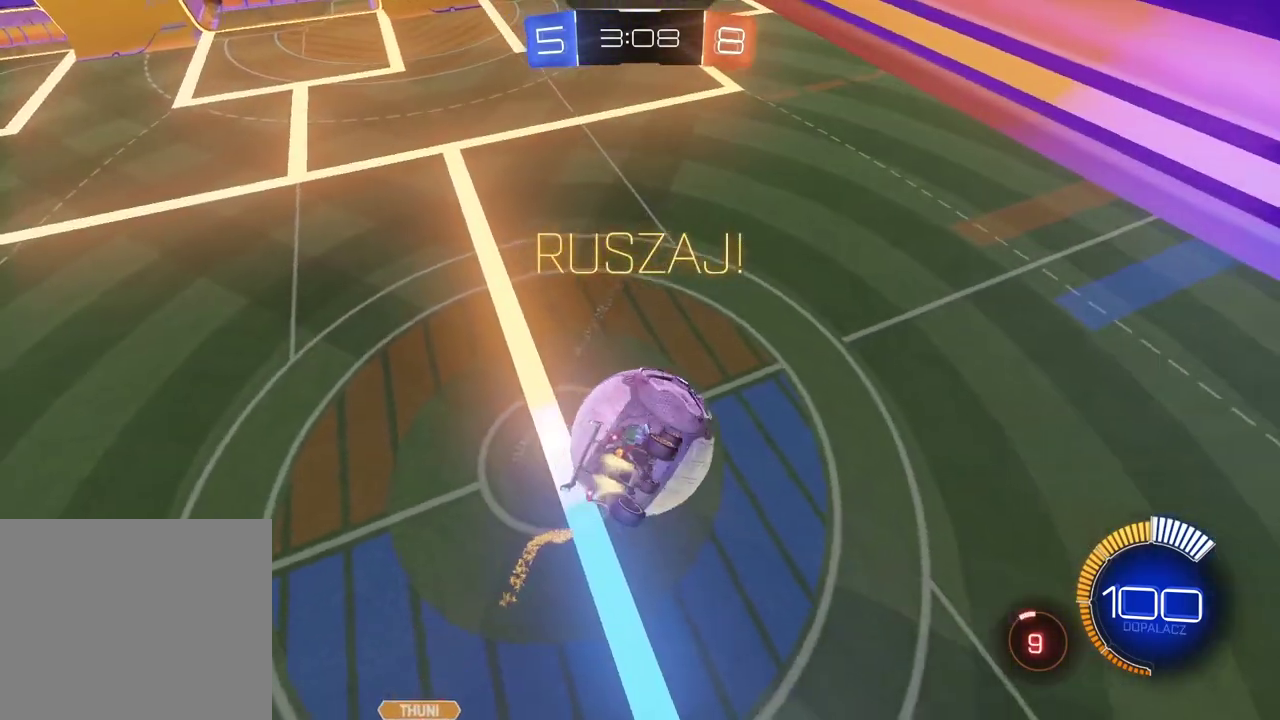
{"buttons": ["CIRCLE", "R2"], "left_stick": "down-left", "right_stick": "center"}
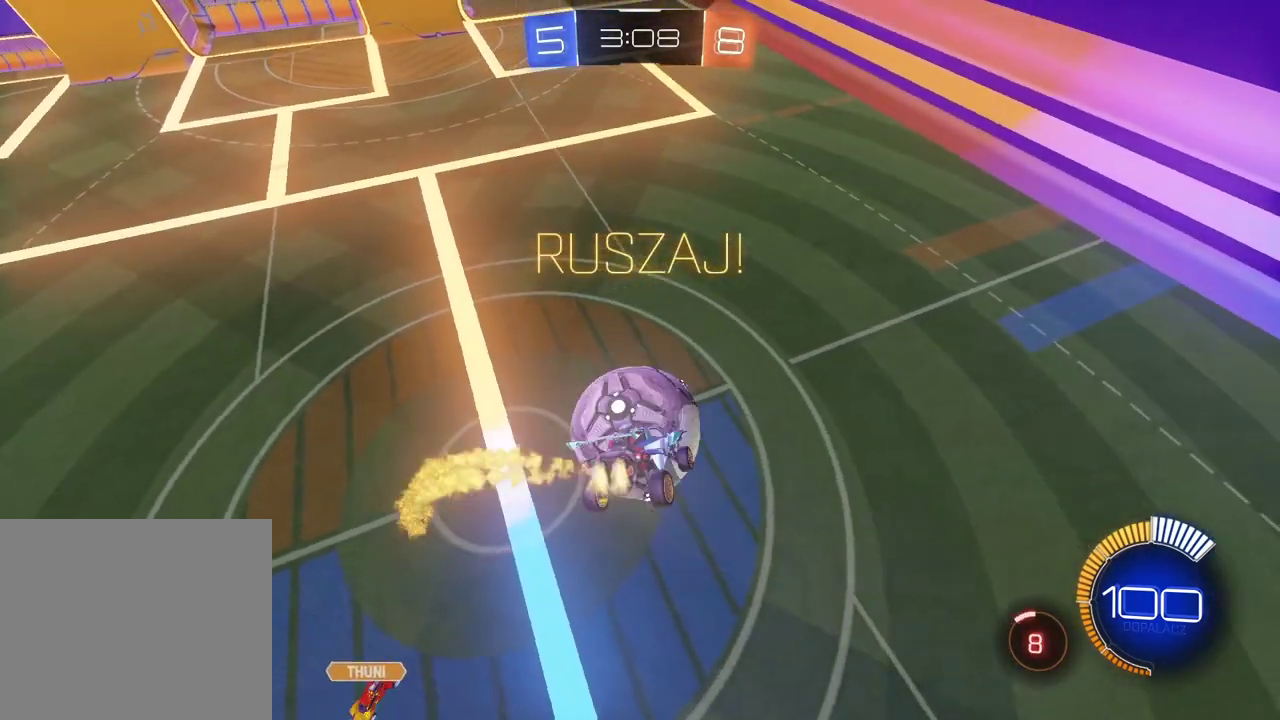
{"buttons": ["CIRCLE", "R2"], "left_stick": "center", "right_stick": "center"}